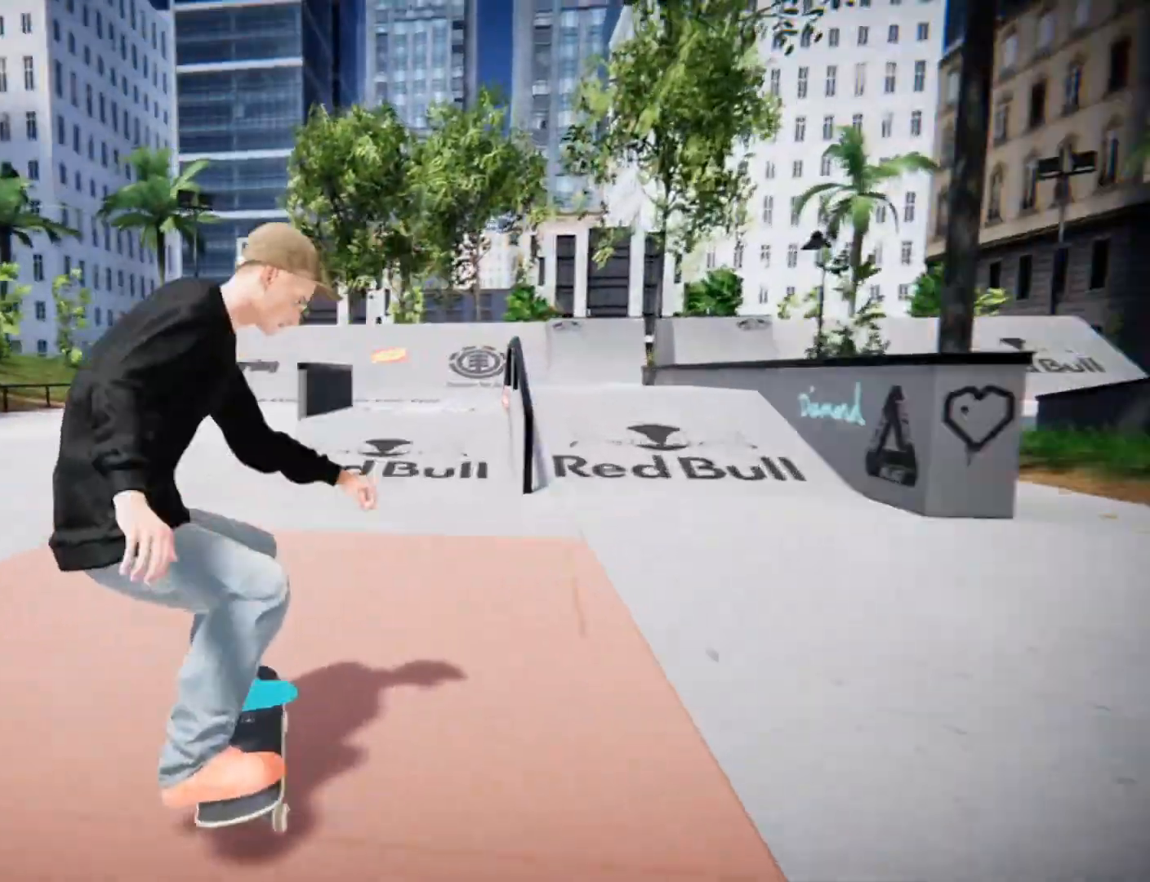
Gameplay with a controller (Xbox layout); each line is a JSON object with the inputs held at the frame after it. "events" lists button and stick changes between this image and that frame as [ms after this image, input, new state], when the widget could be followed in between. Not read: L3.
{"buttons": [], "left_stick": "center", "right_stick": "center", "events": [[125, "R2", "down"], [375, "R2", "up"]]}
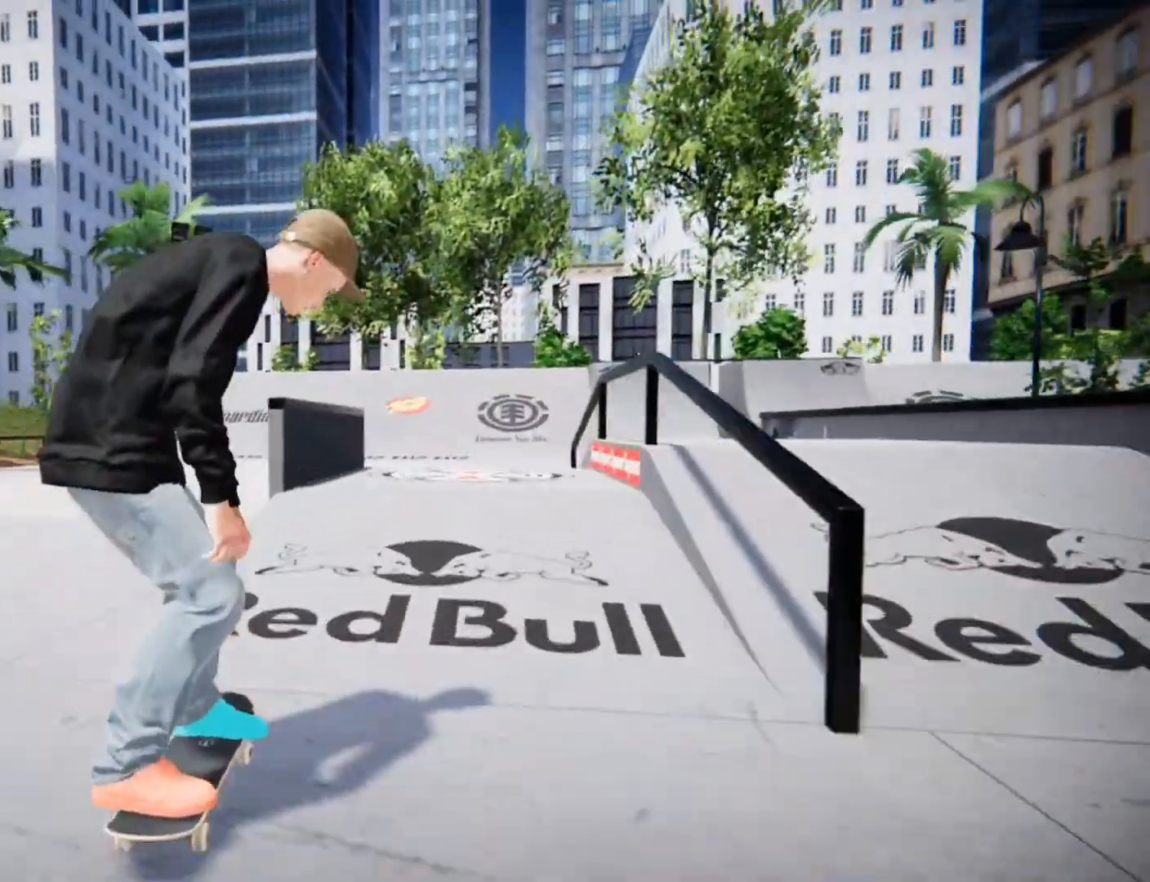
{"buttons": [], "left_stick": "center", "right_stick": "left", "events": [[167, "right_stick", "down"], [292, "right_stick", "center"], [500, "right_stick", "left"]]}
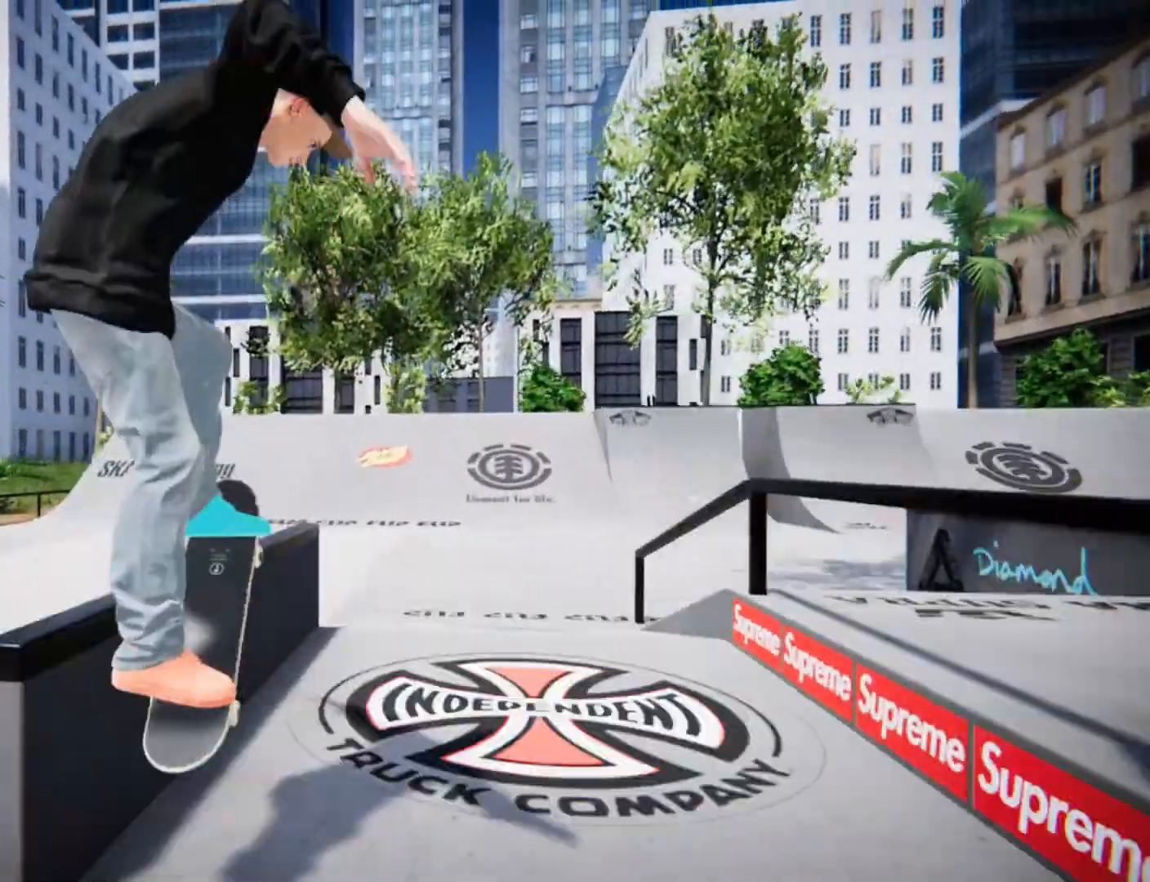
{"buttons": [], "left_stick": "center", "right_stick": "left", "events": []}
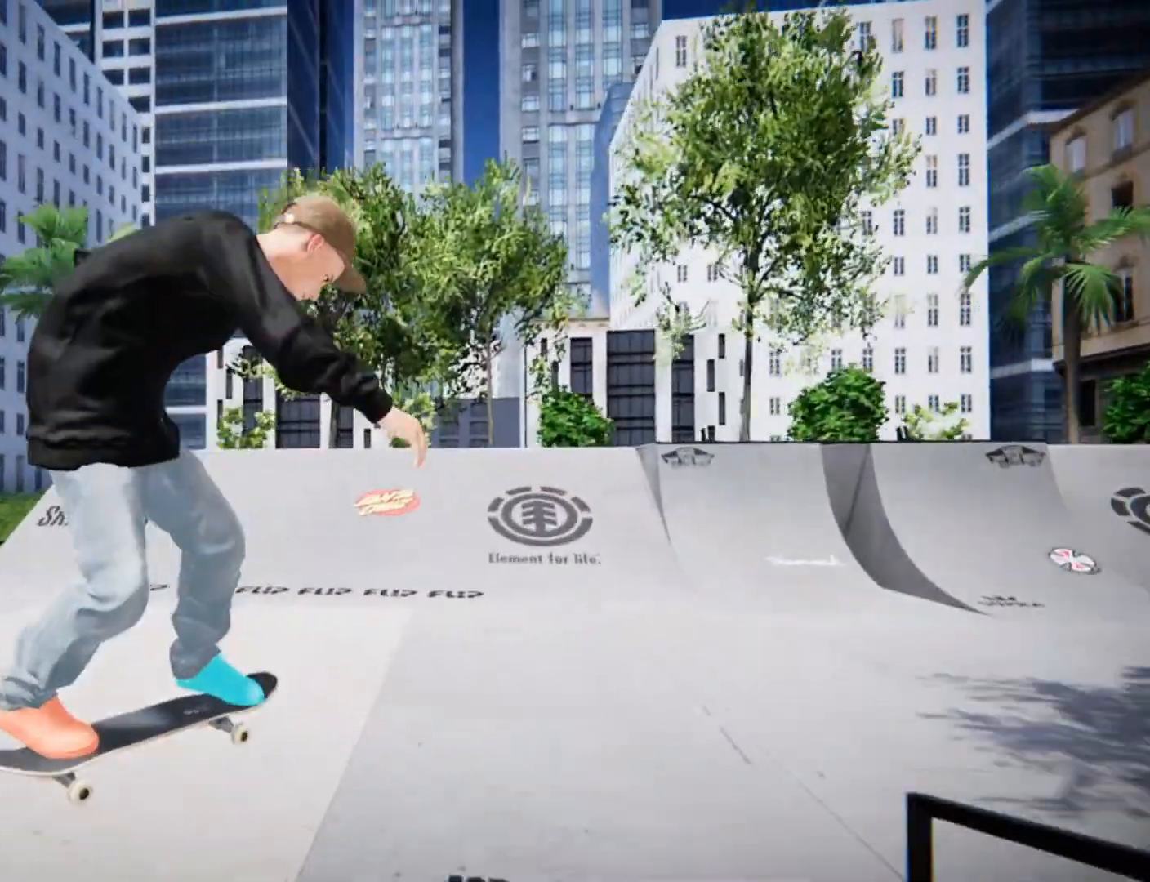
{"buttons": [], "left_stick": "center", "right_stick": "center", "events": [[42, "right_stick", "center"]]}
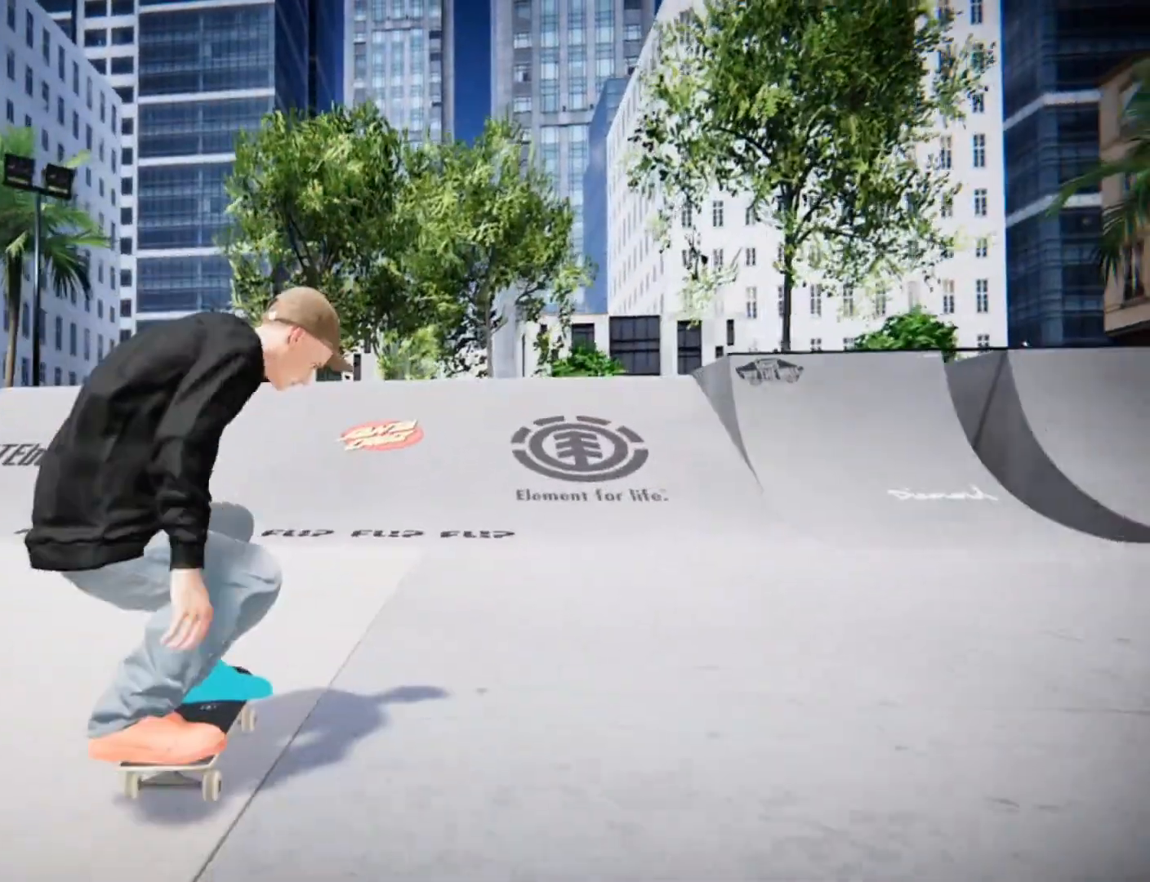
{"buttons": ["R2"], "left_stick": "center", "right_stick": "center", "events": [[125, "R2", "down"]]}
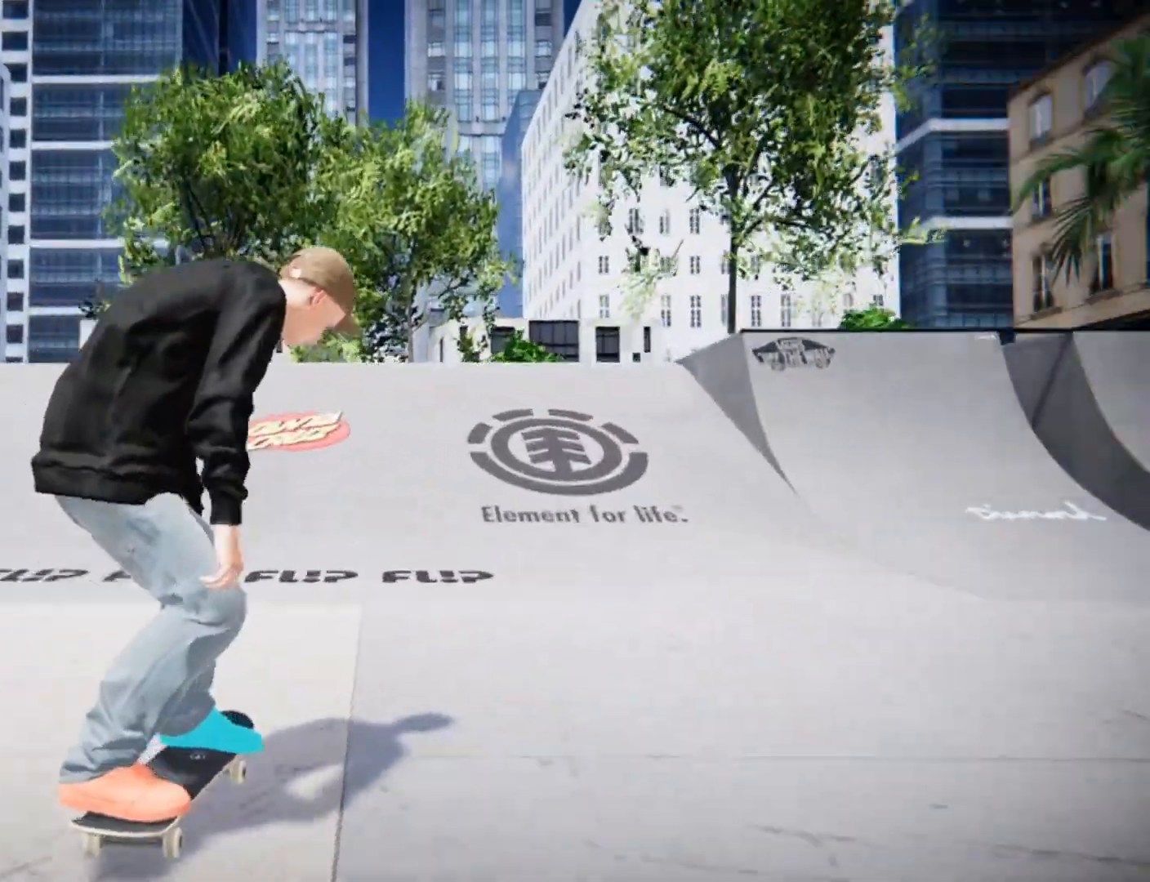
{"buttons": [], "left_stick": "center", "right_stick": "center", "events": [[292, "A", "down"], [333, "R2", "up"], [500, "A", "up"]]}
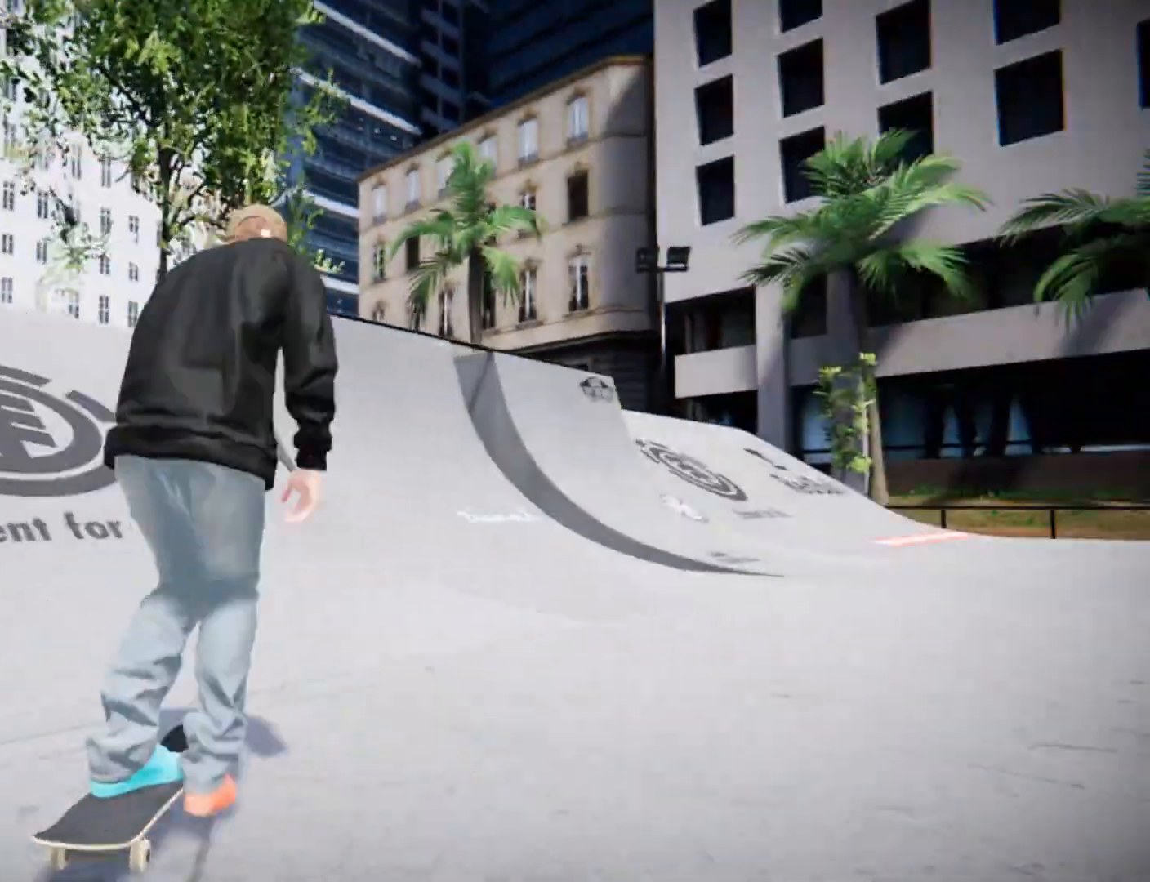
{"buttons": [], "left_stick": "center", "right_stick": "left", "events": [[83, "R2", "down"], [167, "R2", "up"], [458, "right_stick", "left"]]}
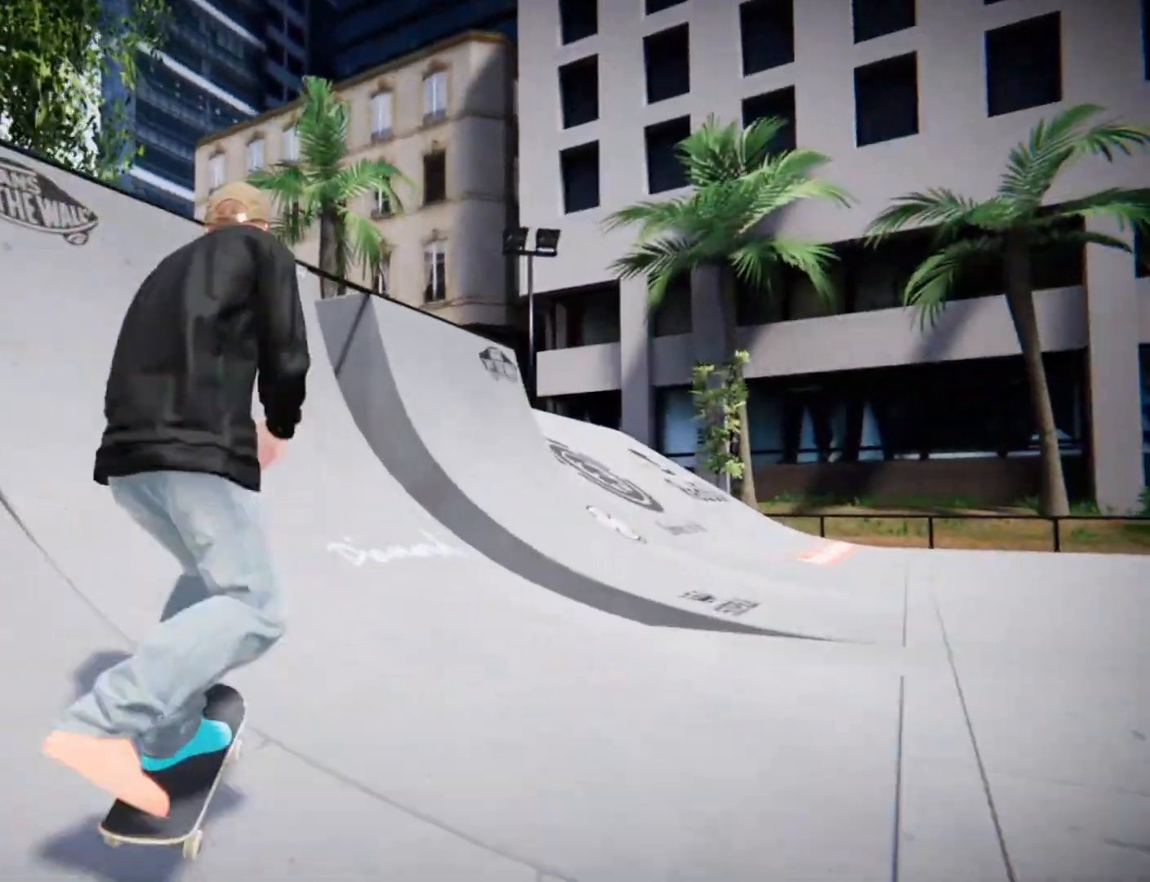
{"buttons": [], "left_stick": "center", "right_stick": "left", "events": []}
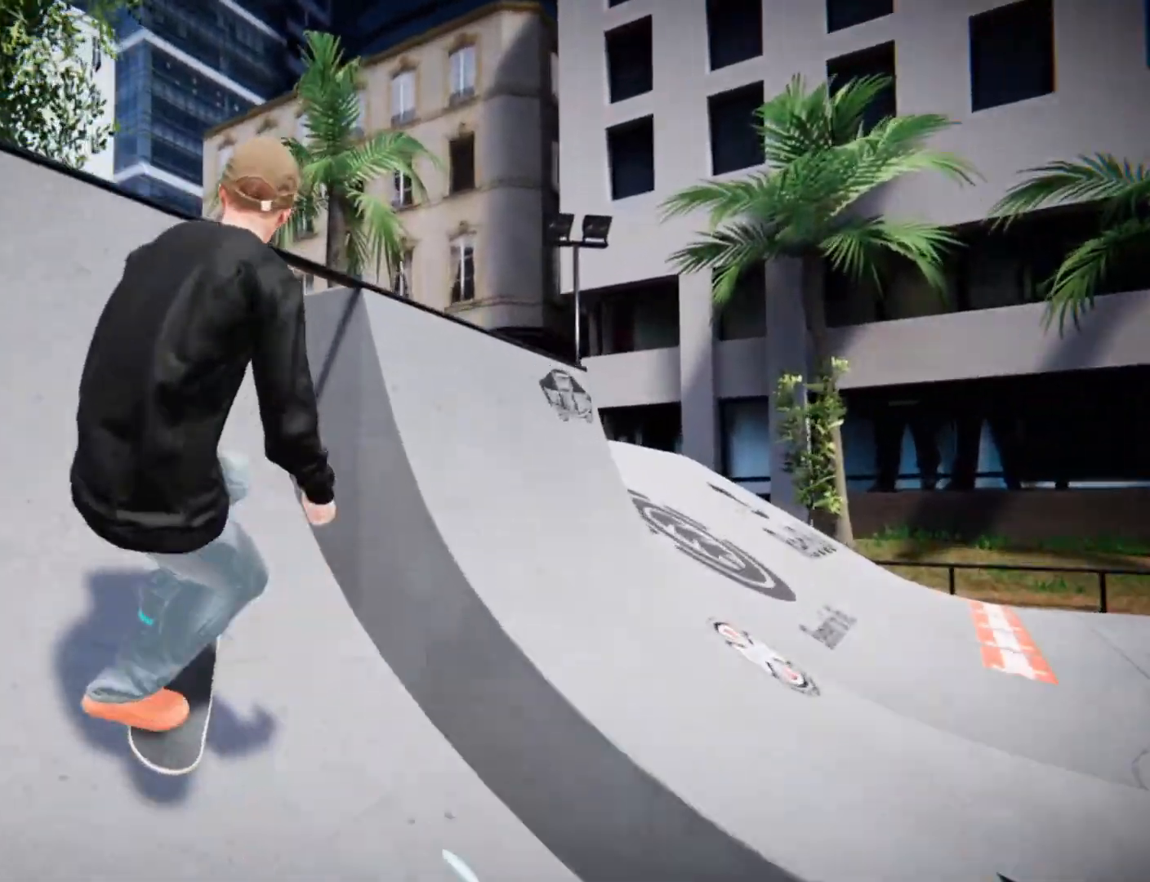
{"buttons": [], "left_stick": "center", "right_stick": "left", "events": []}